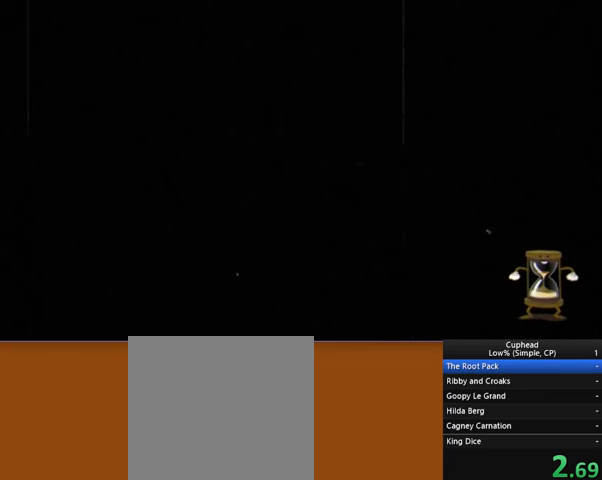
Gameplay with a controller (Xbox layout); each line is a JSON object with the inputs held at the frame after it. "events" lists button and stick changes between this image and that frame as [ms after this image, input, new state], when the widget could be followed in between. Not read: L3 R3 right_stick.
{"buttons": [], "left_stick": "center", "events": [[69, "Y", "down"], [103, "Y", "up"], [207, "Y", "down"], [310, "Y", "up"], [379, "Y", "down"], [414, "Y", "up"], [448, "Y", "down"], [517, "Y", "up"]]}
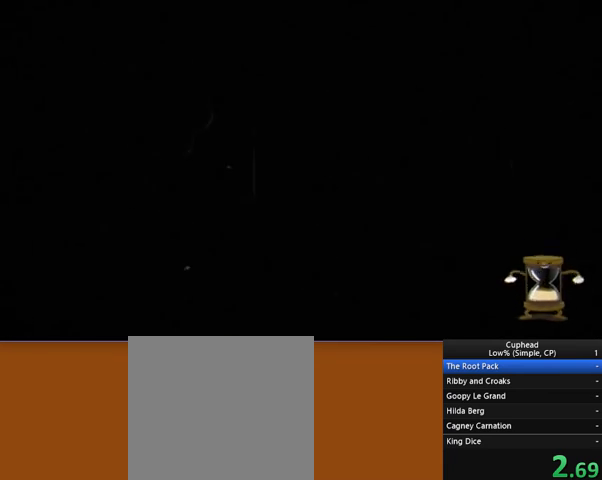
{"buttons": ["Y"], "left_stick": "center", "events": [[207, "Y", "down"], [242, "Y", "up"], [311, "Y", "down"]]}
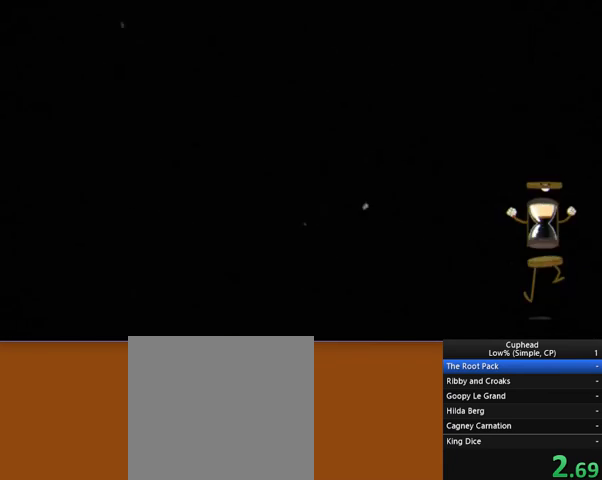
{"buttons": [], "left_stick": "center", "events": [[517, "Y", "up"]]}
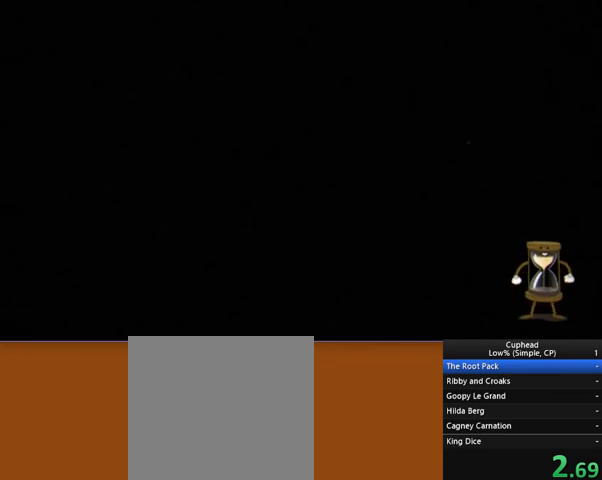
{"buttons": [], "left_stick": "center", "events": [[69, "Y", "down"], [138, "Y", "up"], [207, "Y", "down"], [276, "Y", "up"]]}
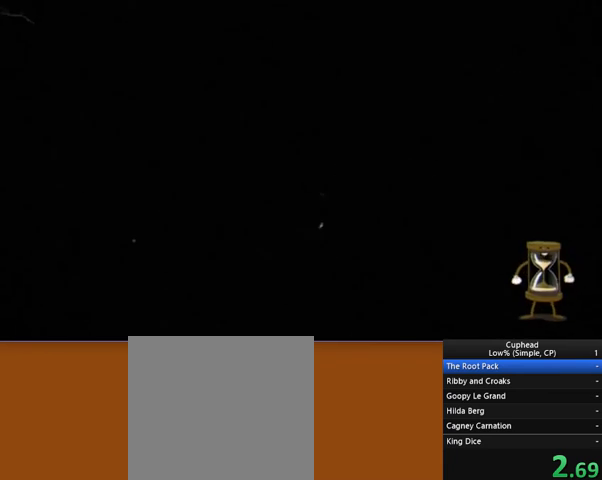
{"buttons": [], "left_stick": "center", "events": []}
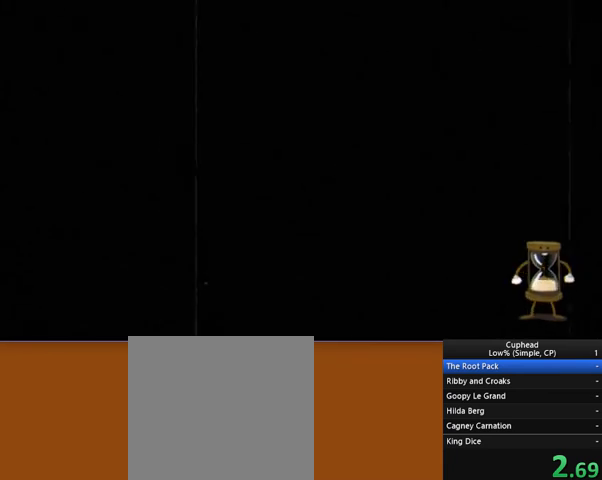
{"buttons": ["Y"], "left_stick": "center", "events": [[138, "Y", "down"], [207, "Y", "up"], [449, "Y", "down"]]}
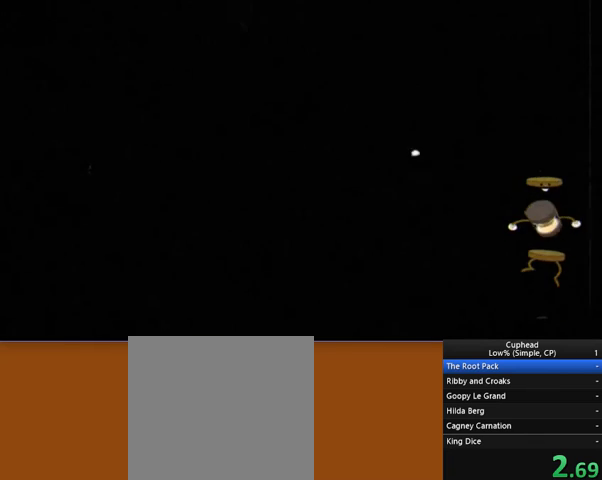
{"buttons": ["Y"], "left_stick": "center", "events": [[69, "Y", "up"], [138, "Y", "down"], [276, "Y", "up"], [345, "Y", "down"]]}
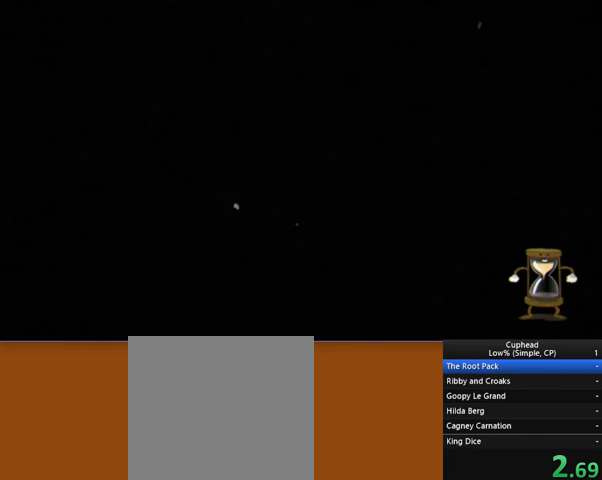
{"buttons": ["Y"], "left_stick": "center", "events": [[173, "Y", "up"], [207, "Y", "down"]]}
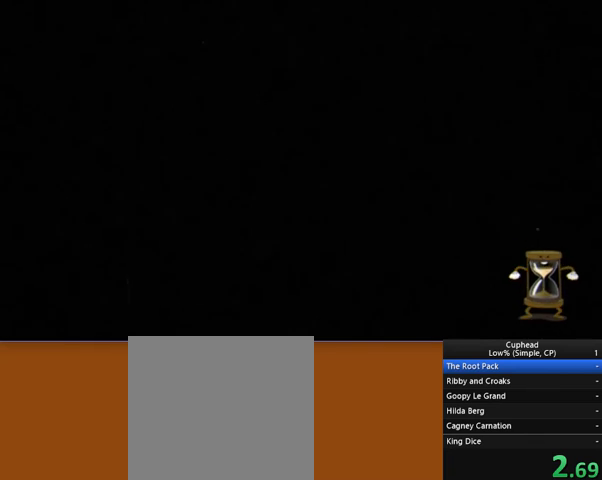
{"buttons": ["Y"], "left_stick": "center", "events": [[345, "Y", "up"], [379, "Y", "down"], [483, "Y", "up"], [517, "Y", "down"]]}
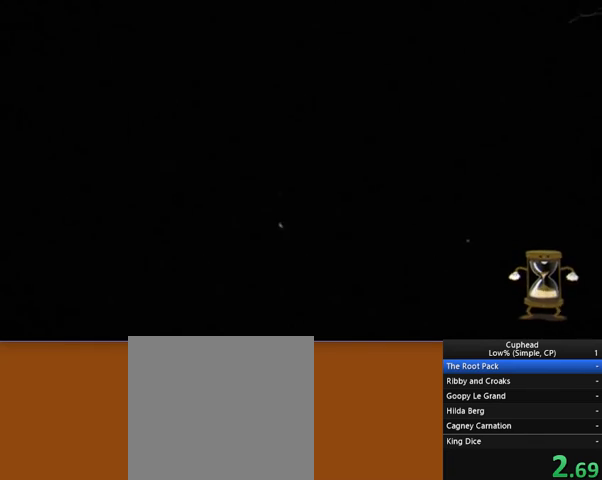
{"buttons": [], "left_stick": "center", "events": [[483, "Y", "up"]]}
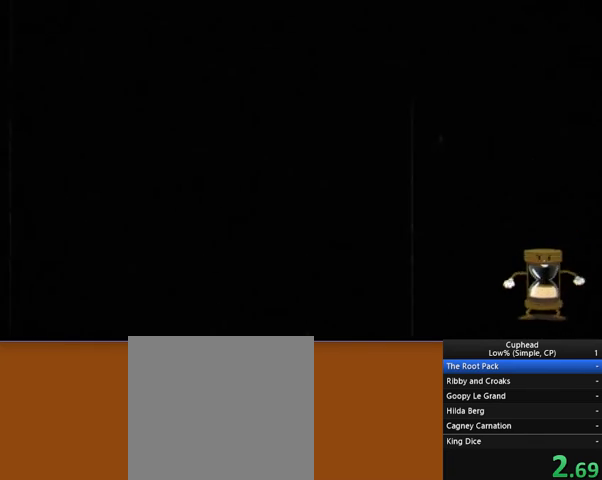
{"buttons": [], "left_stick": "center", "events": [[34, "Y", "down"], [345, "Y", "up"], [414, "Y", "down"], [483, "Y", "up"]]}
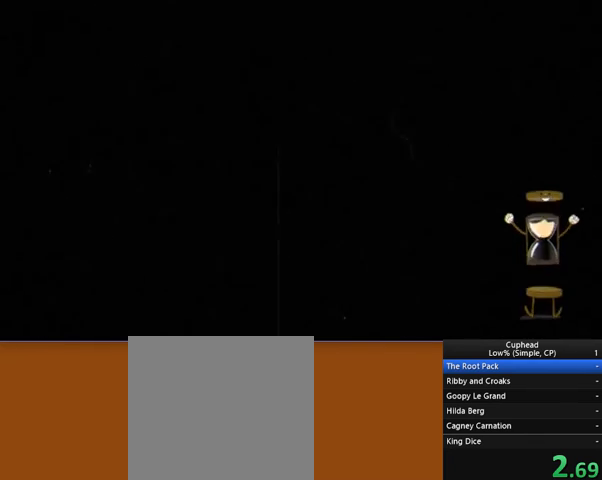
{"buttons": [], "left_stick": "center", "events": [[69, "Y", "down"], [449, "Y", "up"]]}
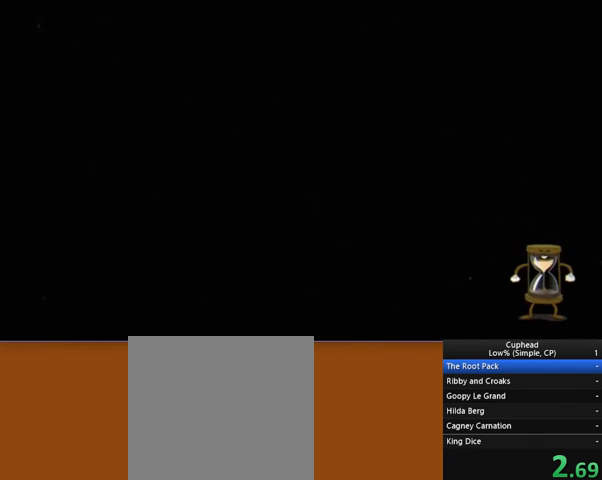
{"buttons": ["Y"], "left_stick": "center", "events": [[69, "Y", "down"], [207, "Y", "up"], [310, "Y", "down"], [345, "Y", "up"], [379, "Y", "down"]]}
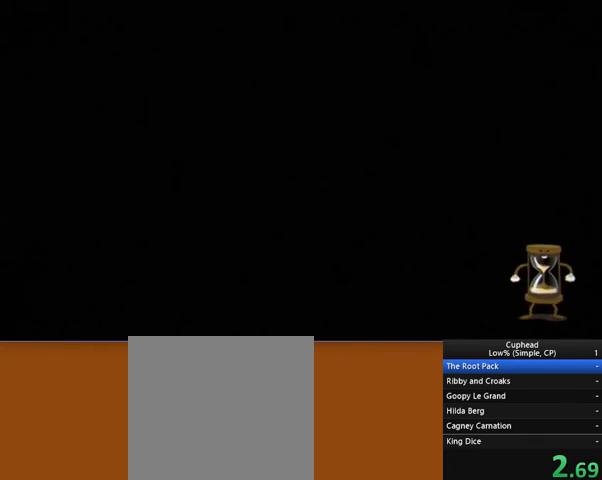
{"buttons": ["Y"], "left_stick": "center", "events": [[35, "Y", "up"], [138, "Y", "down"], [311, "Y", "up"], [449, "Y", "down"]]}
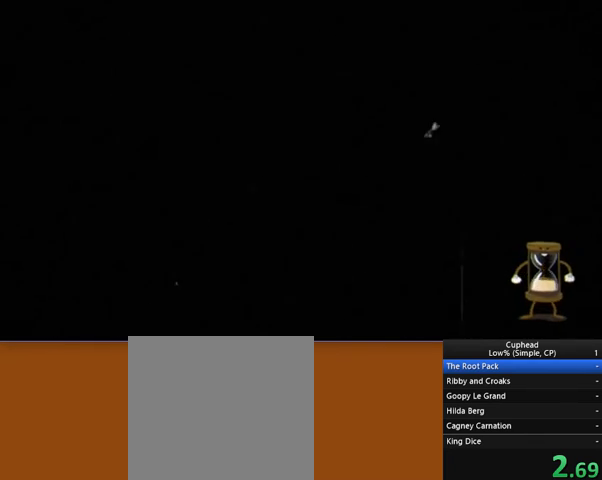
{"buttons": [], "left_stick": "center", "events": [[276, "Y", "up"], [310, "Y", "down"], [345, "Y", "up"]]}
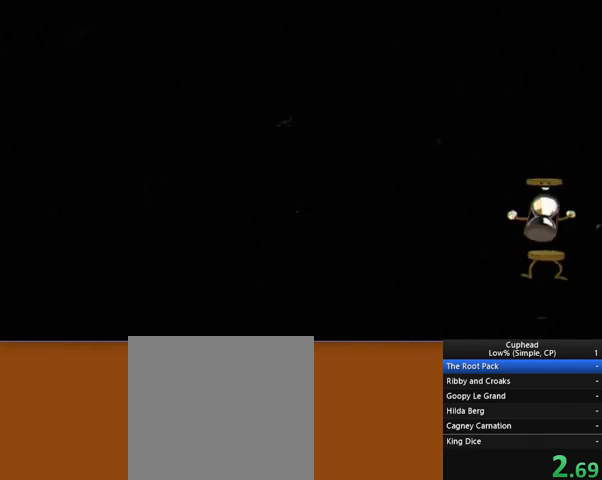
{"buttons": [], "left_stick": "center", "events": [[35, "Y", "down"], [69, "Y", "up"], [138, "Y", "down"], [173, "Y", "up"], [380, "Y", "down"], [483, "Y", "up"]]}
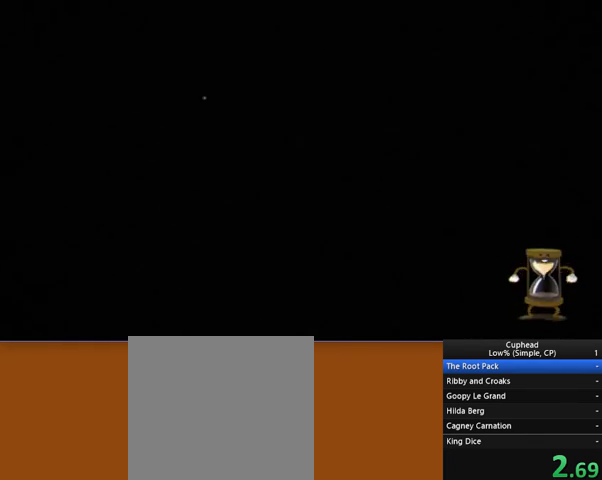
{"buttons": ["Y"], "left_stick": "center", "events": [[207, "Y", "down"], [241, "Y", "up"], [276, "Y", "down"], [414, "Y", "up"], [448, "Y", "down"]]}
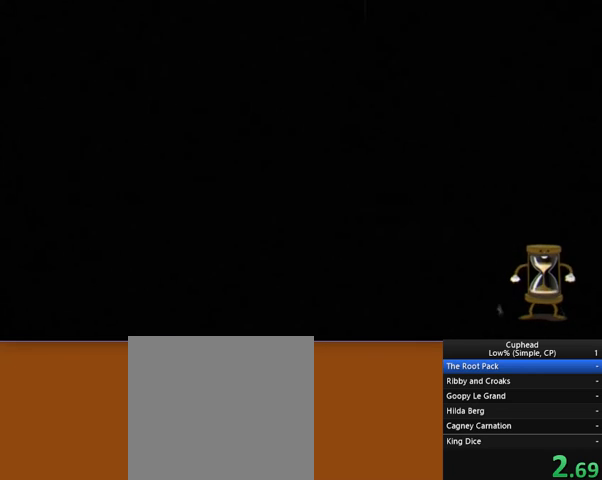
{"buttons": [], "left_stick": "center", "events": [[242, "Y", "up"], [380, "Y", "down"], [414, "Y", "up"]]}
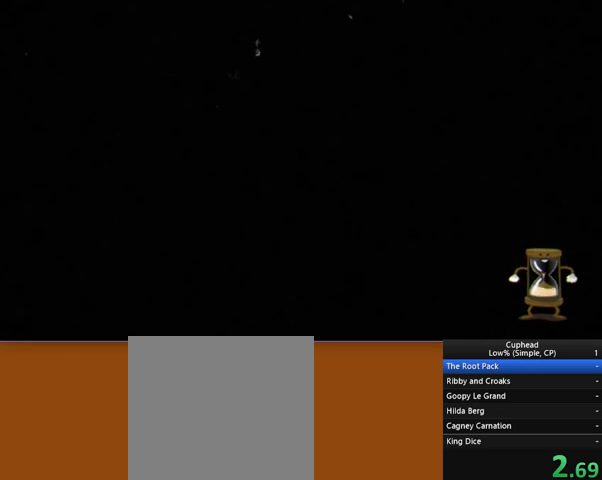
{"buttons": [], "left_stick": "center", "events": [[207, "Y", "down"], [310, "Y", "up"]]}
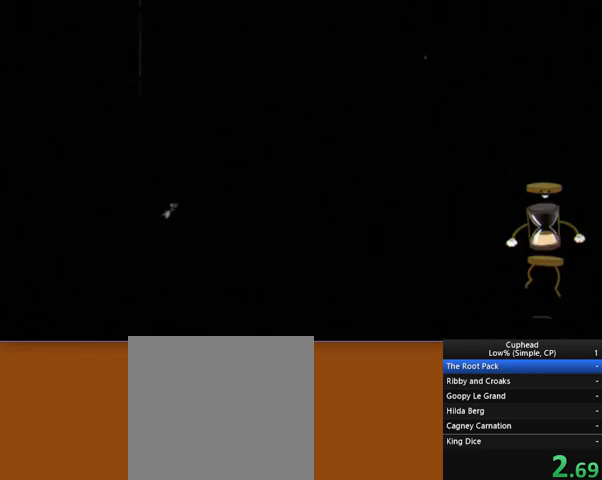
{"buttons": ["Y"], "left_stick": "center", "events": [[414, "Y", "down"]]}
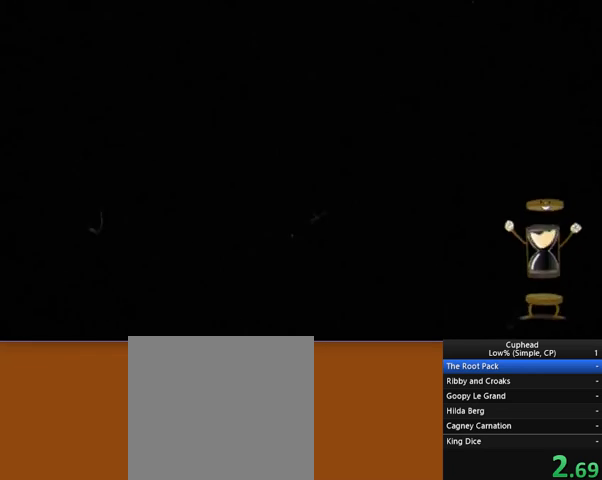
{"buttons": [], "left_stick": "center", "events": [[34, "Y", "up"]]}
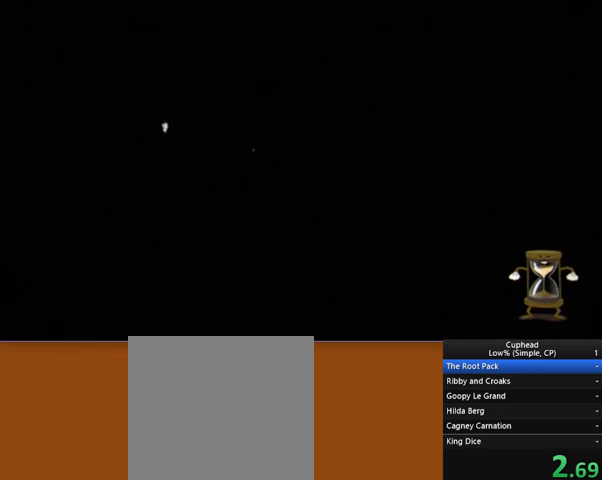
{"buttons": ["Y"], "left_stick": "center", "events": [[69, "Y", "down"], [311, "Y", "up"], [414, "Y", "down"]]}
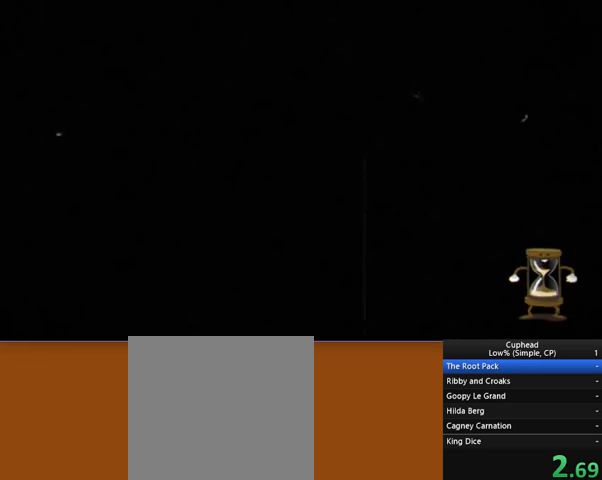
{"buttons": ["Y"], "left_stick": "center", "events": [[276, "Y", "up"], [448, "Y", "down"]]}
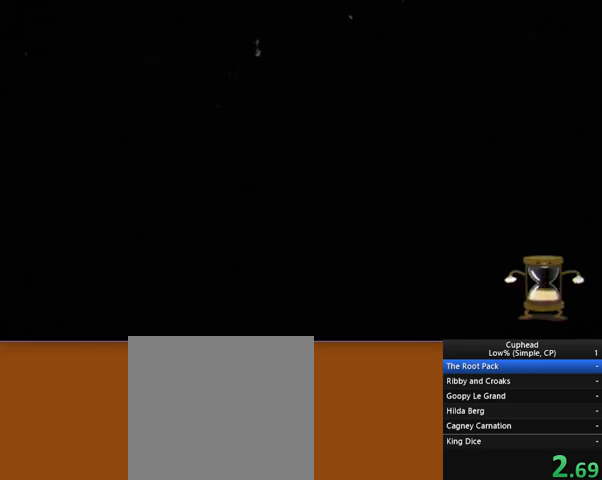
{"buttons": [], "left_stick": "center", "events": [[69, "Y", "up"], [242, "Y", "down"], [345, "Y", "up"], [380, "Y", "down"], [483, "Y", "up"]]}
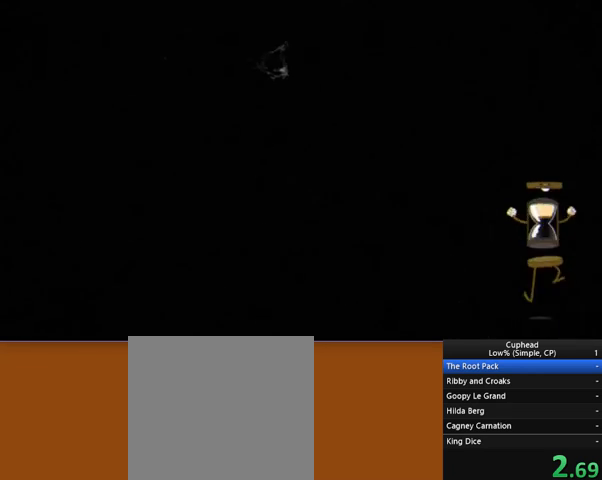
{"buttons": [], "left_stick": "center", "events": [[34, "Y", "down"], [138, "Y", "up"], [207, "Y", "down"], [414, "Y", "up"]]}
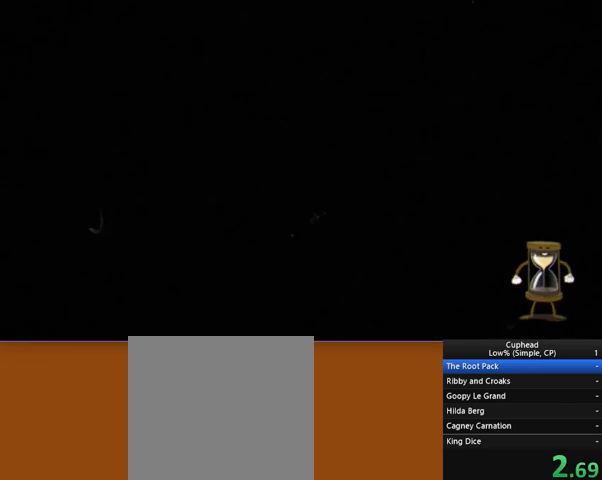
{"buttons": [], "left_stick": "center", "events": [[35, "Y", "down"], [69, "Y", "up"], [173, "Y", "down"], [276, "Y", "up"]]}
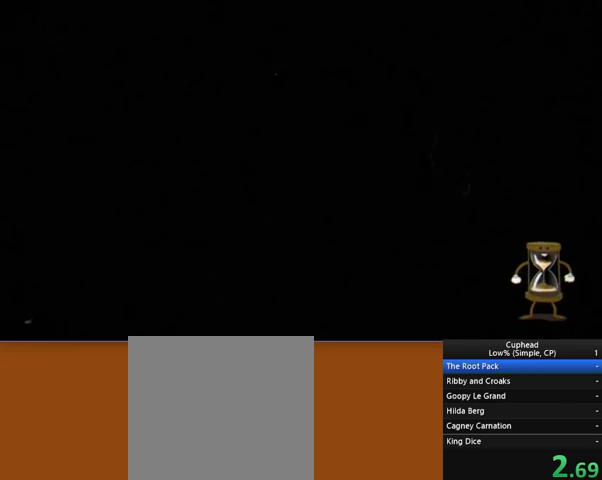
{"buttons": [], "left_stick": "center", "events": []}
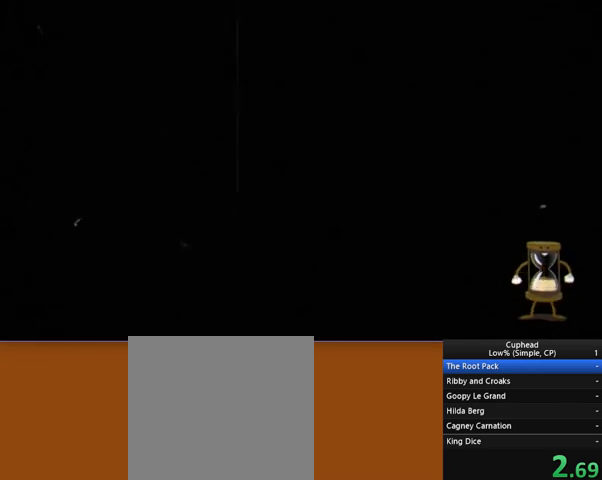
{"buttons": [], "left_stick": "center", "events": []}
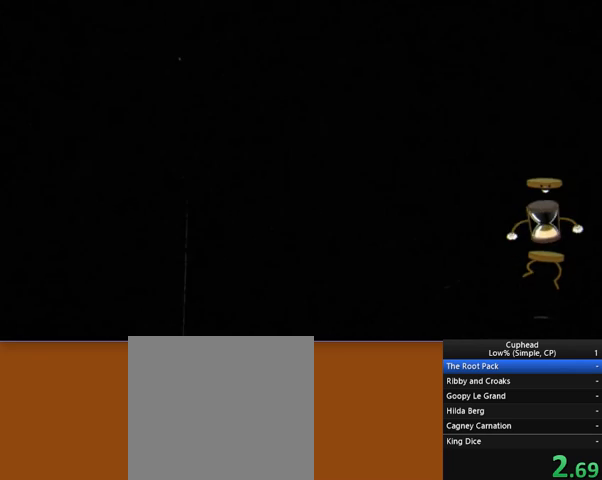
{"buttons": [], "left_stick": "center", "events": []}
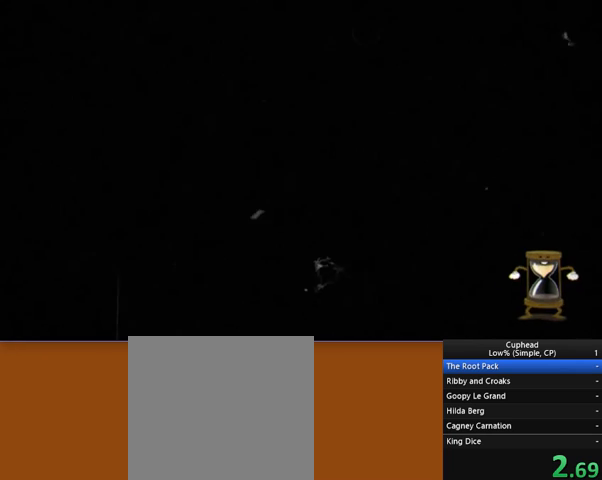
{"buttons": [], "left_stick": "center", "events": []}